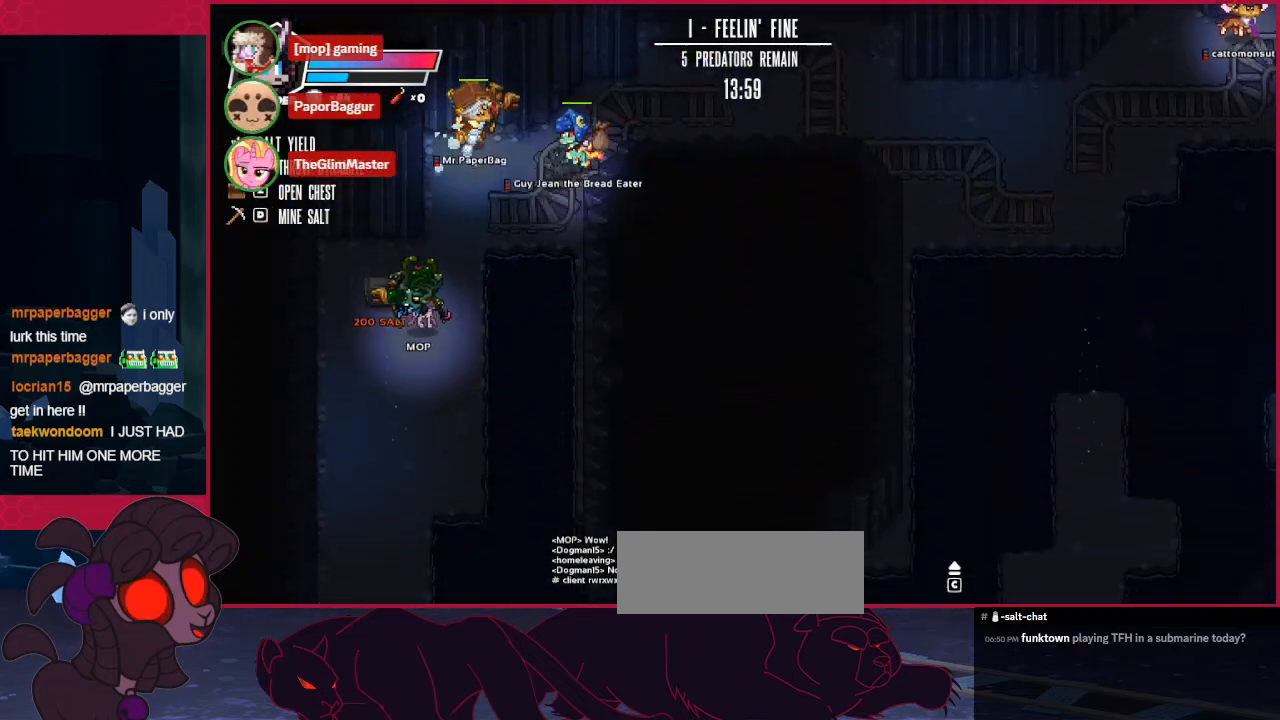
Gameplay with keyboard; each line is a JSON object with the keys held at the frame after it. "events" lists presses ("down") and releases ("up") of "a", "ab", "b", "bc", "c", "d", "down", "left", "right" and "up" between this image and that frame as [ms after this image, input, new state], when the widget could be followed in between. No other keys are recorded. Mouse input is not recorded. Key names are as the overlay labels them; some are game actions (e.g. jump) rather than physical keys.
{"keys": ["down"], "events": [[172, "left", "down"], [207, "left", "up"]]}
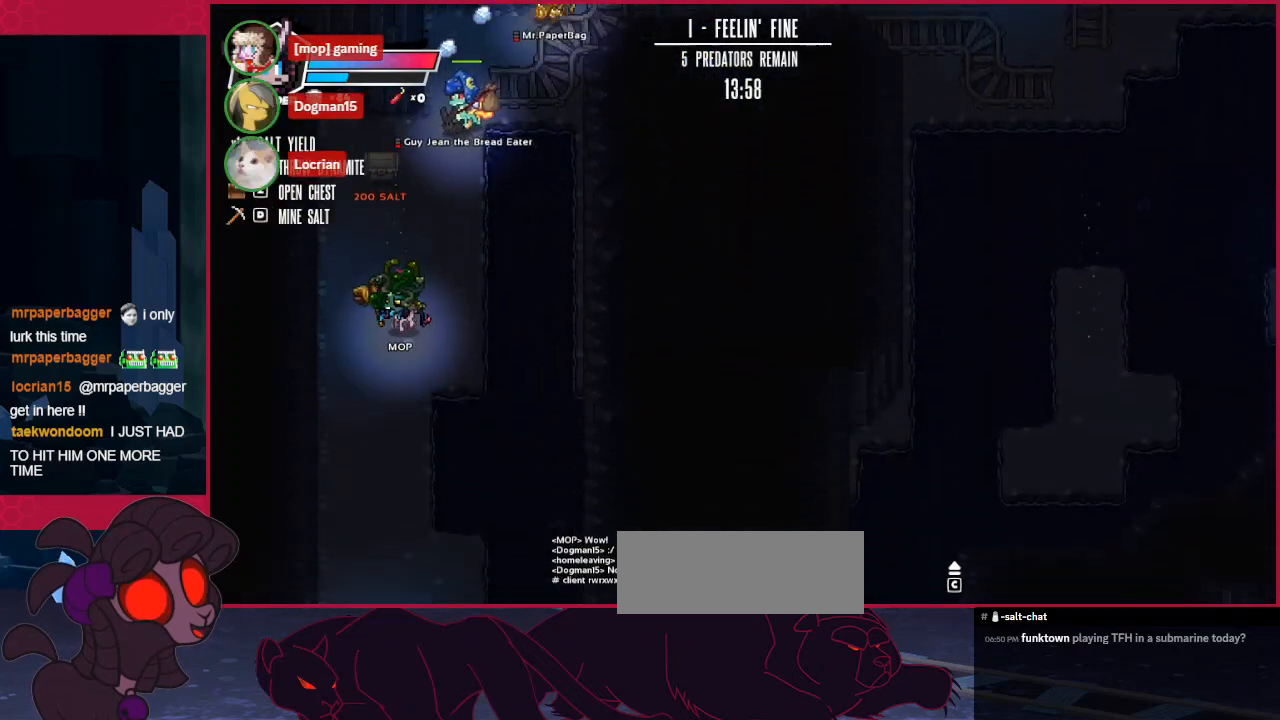
{"keys": ["down"], "events": []}
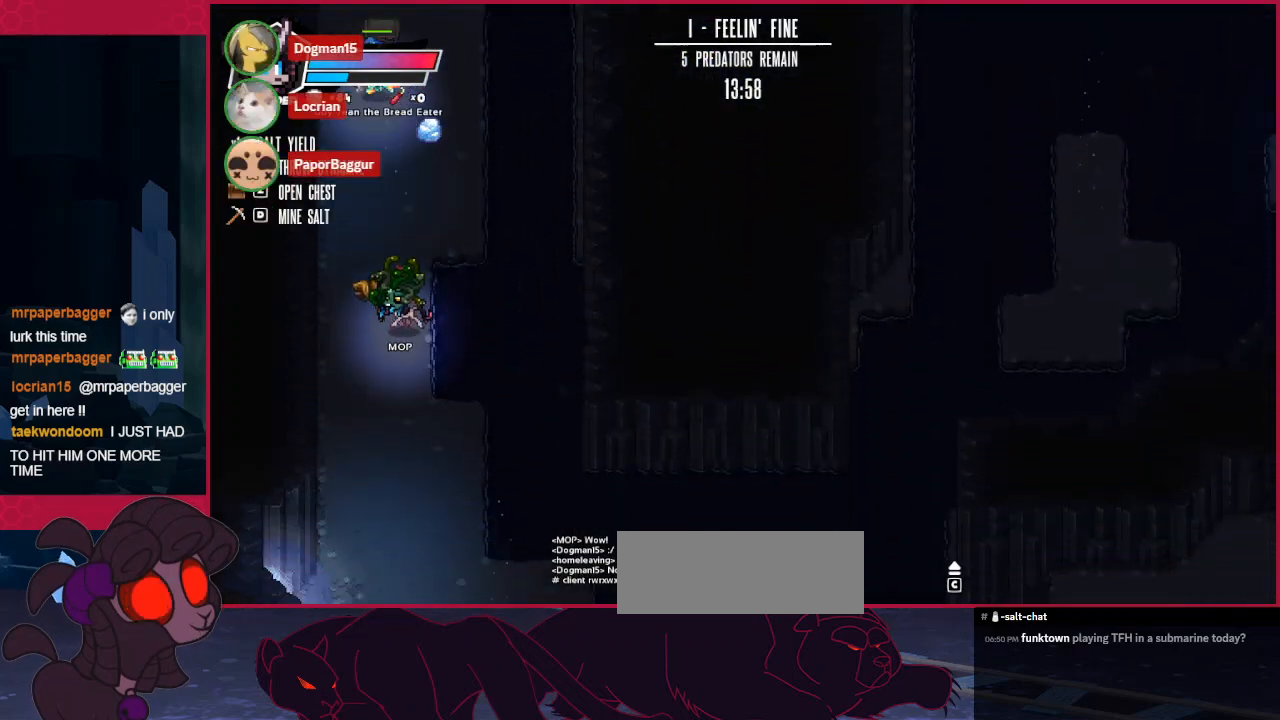
{"keys": ["down"], "events": []}
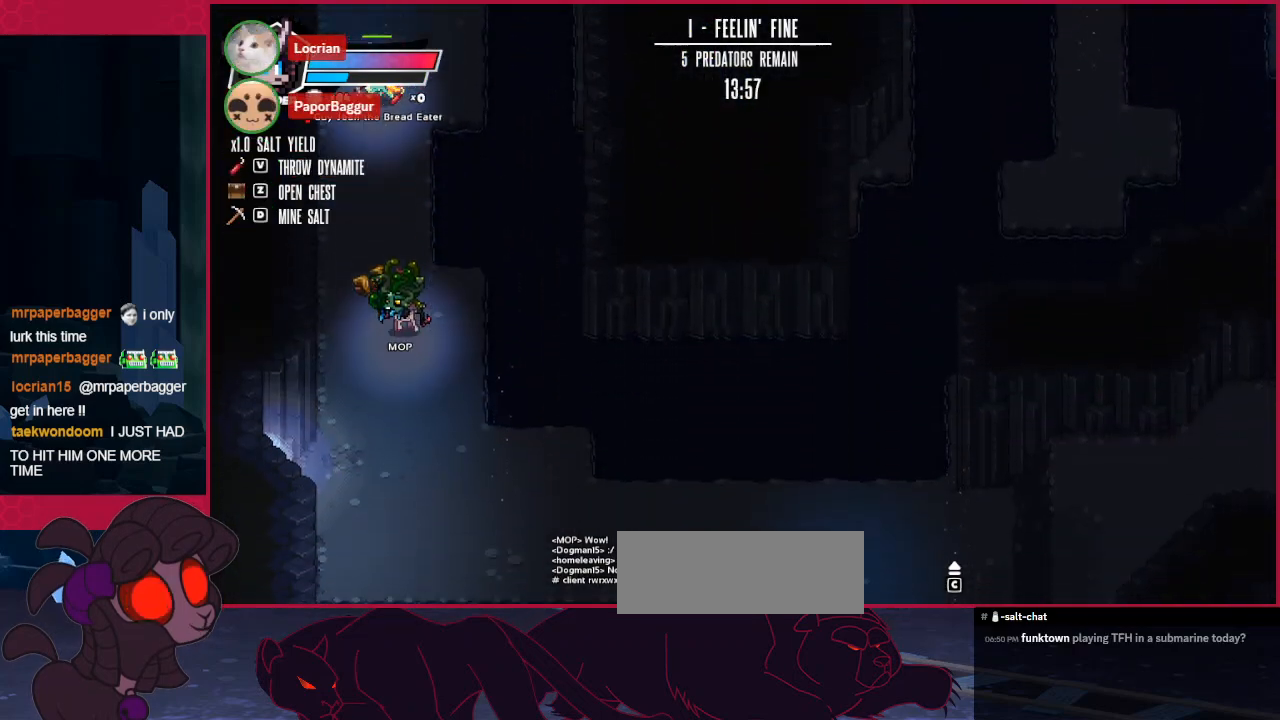
{"keys": ["down", "right"], "events": [[241, "right", "down"]]}
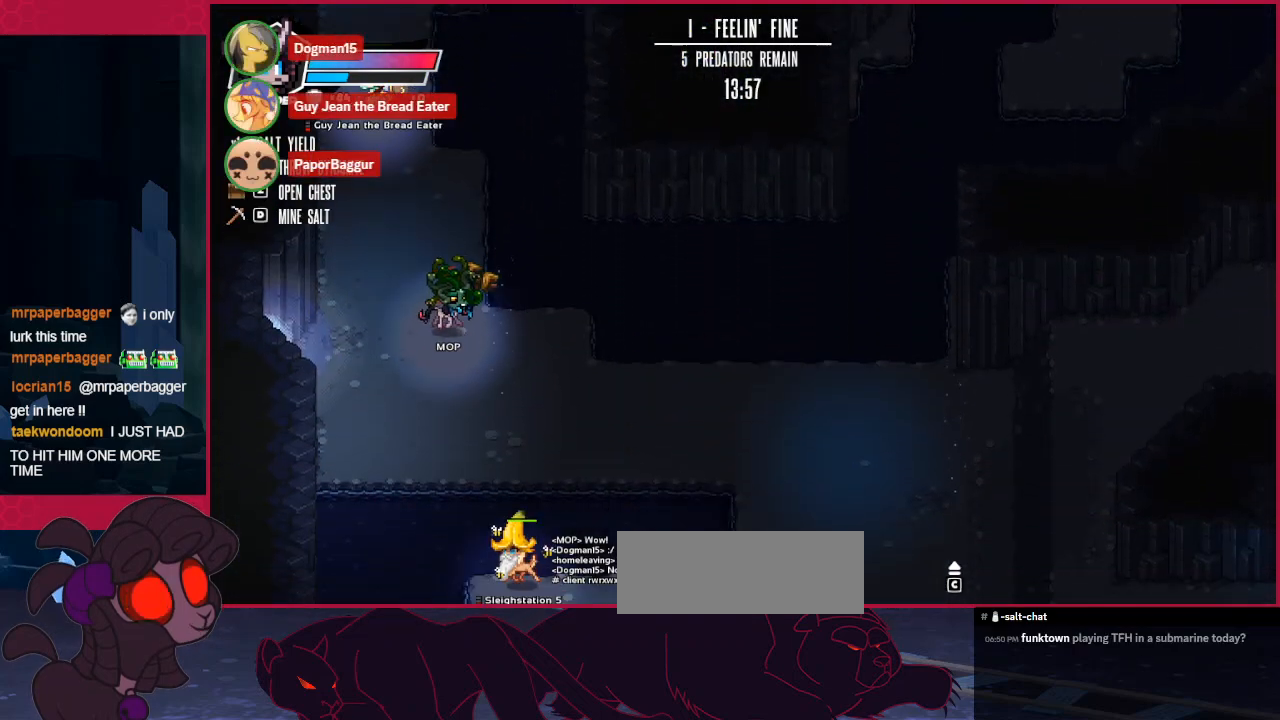
{"keys": ["down", "right"], "events": []}
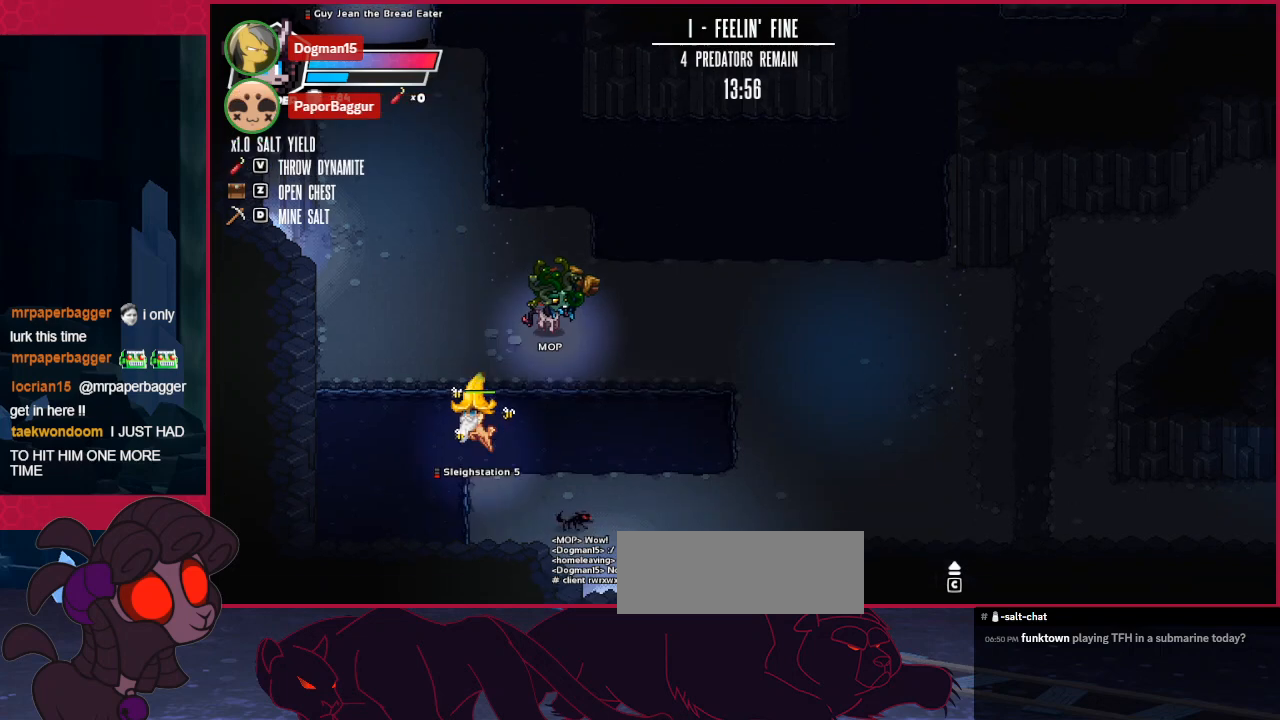
{"keys": ["down", "right"], "events": []}
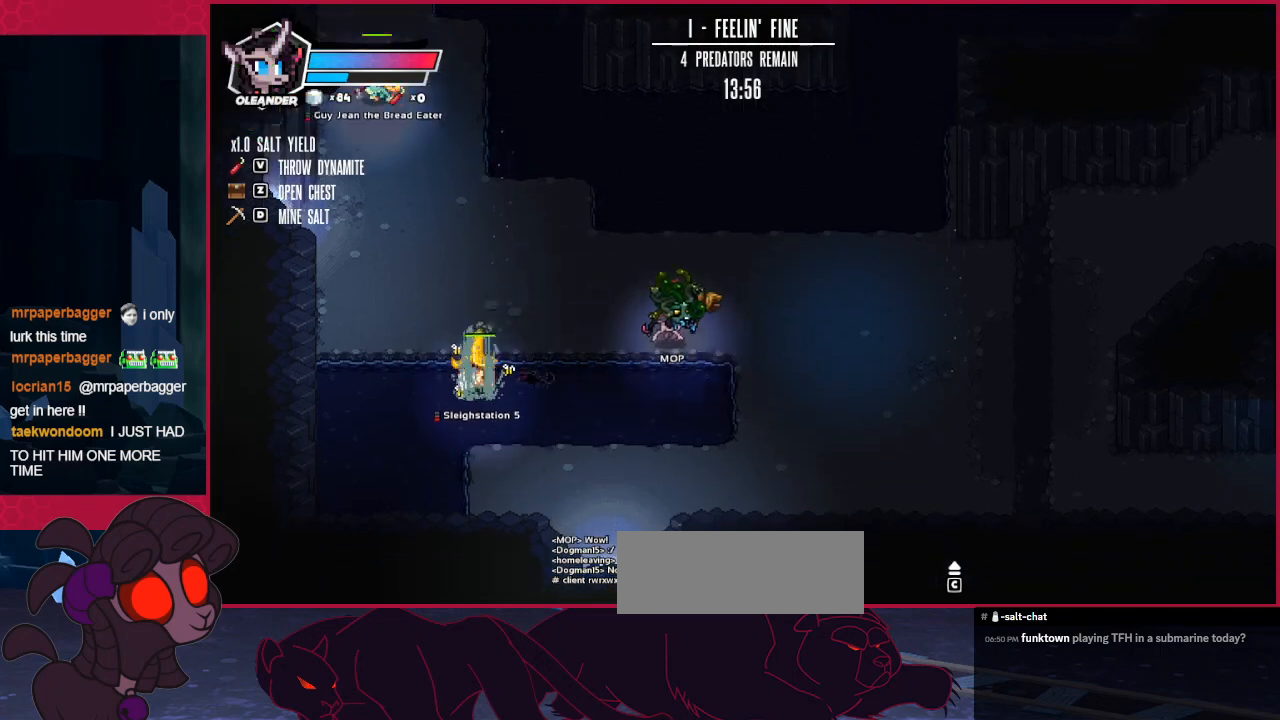
{"keys": ["down"], "events": [[379, "right", "up"]]}
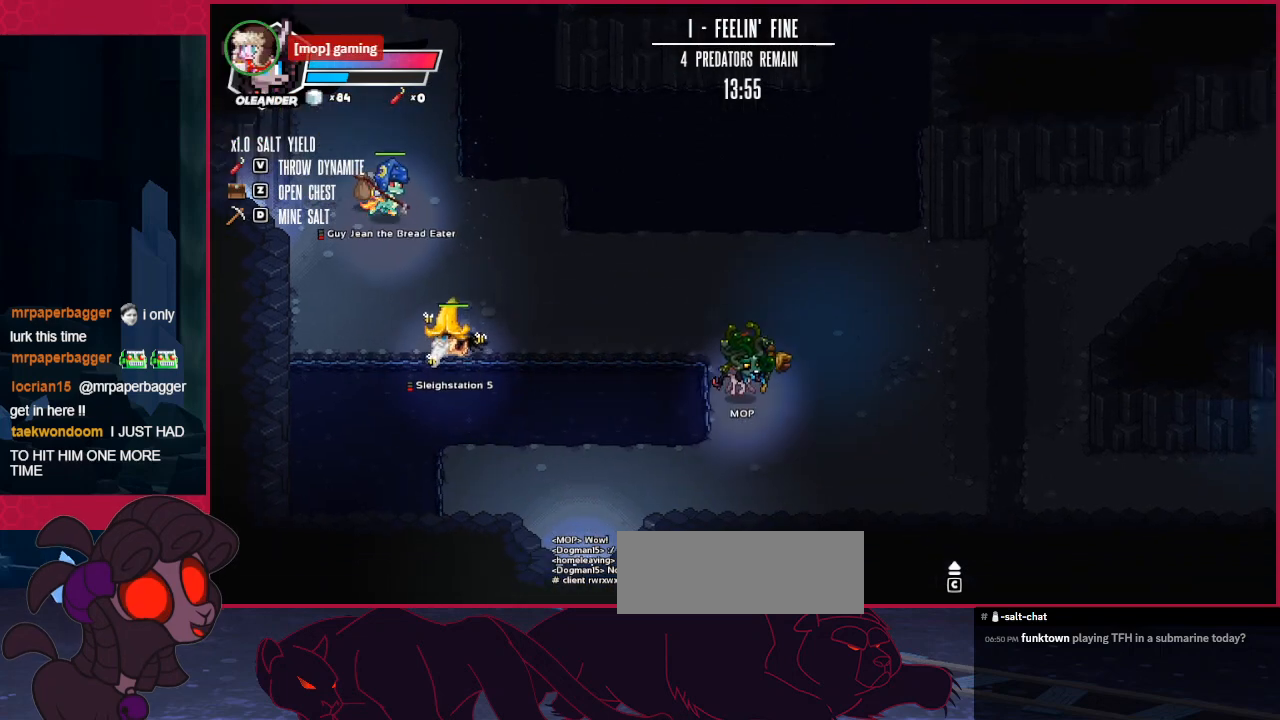
{"keys": ["down", "left"], "events": [[34, "left", "down"]]}
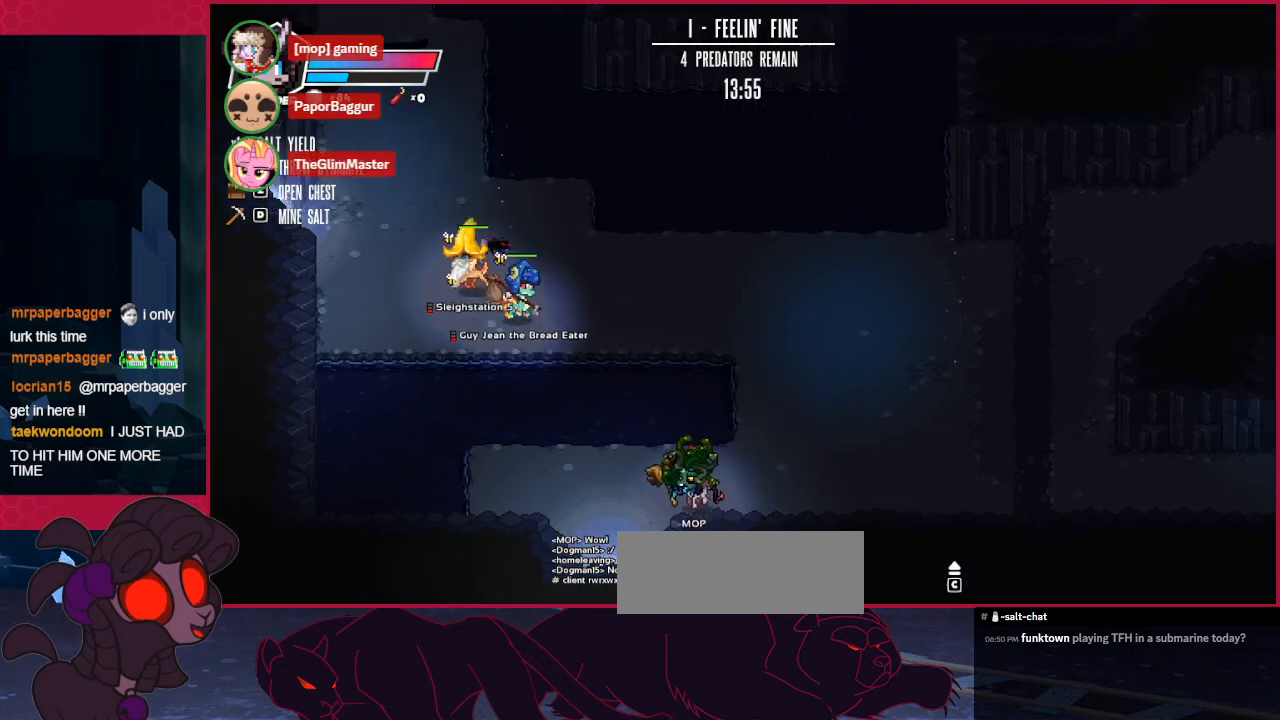
{"keys": ["down", "left"], "events": []}
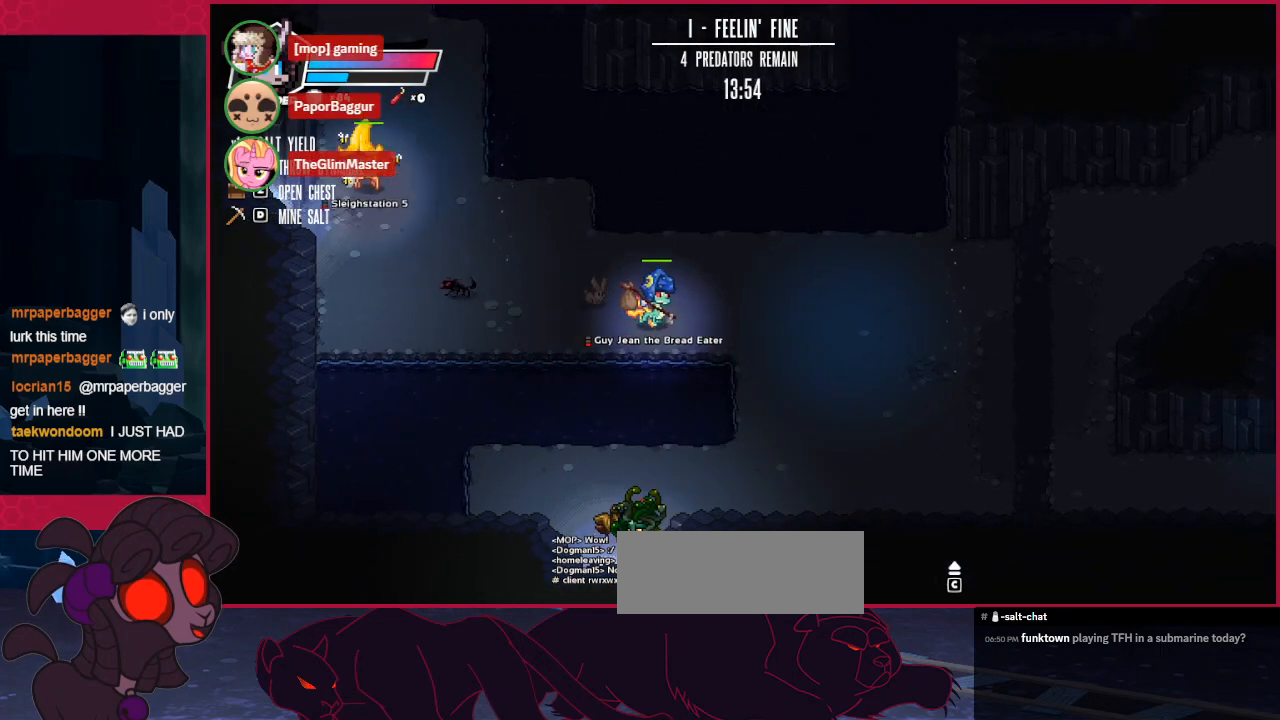
{"keys": [], "events": [[207, "left", "up"], [241, "down", "up"]]}
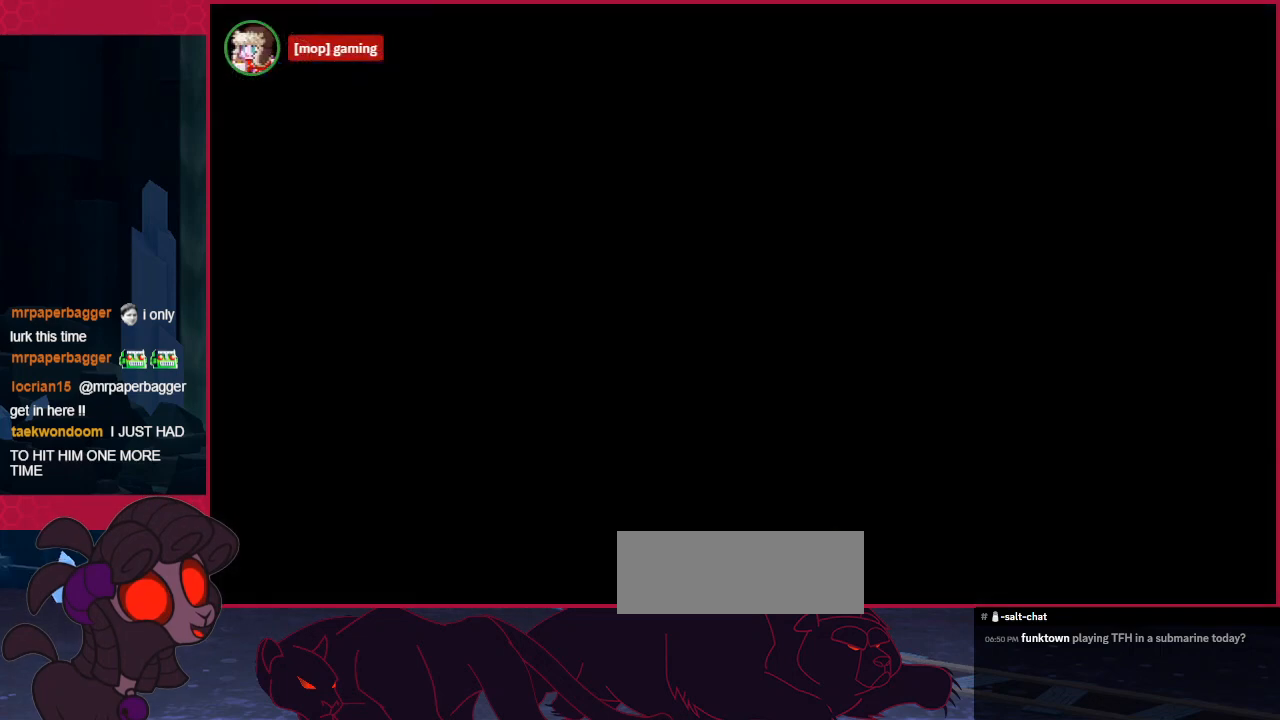
{"keys": [], "events": []}
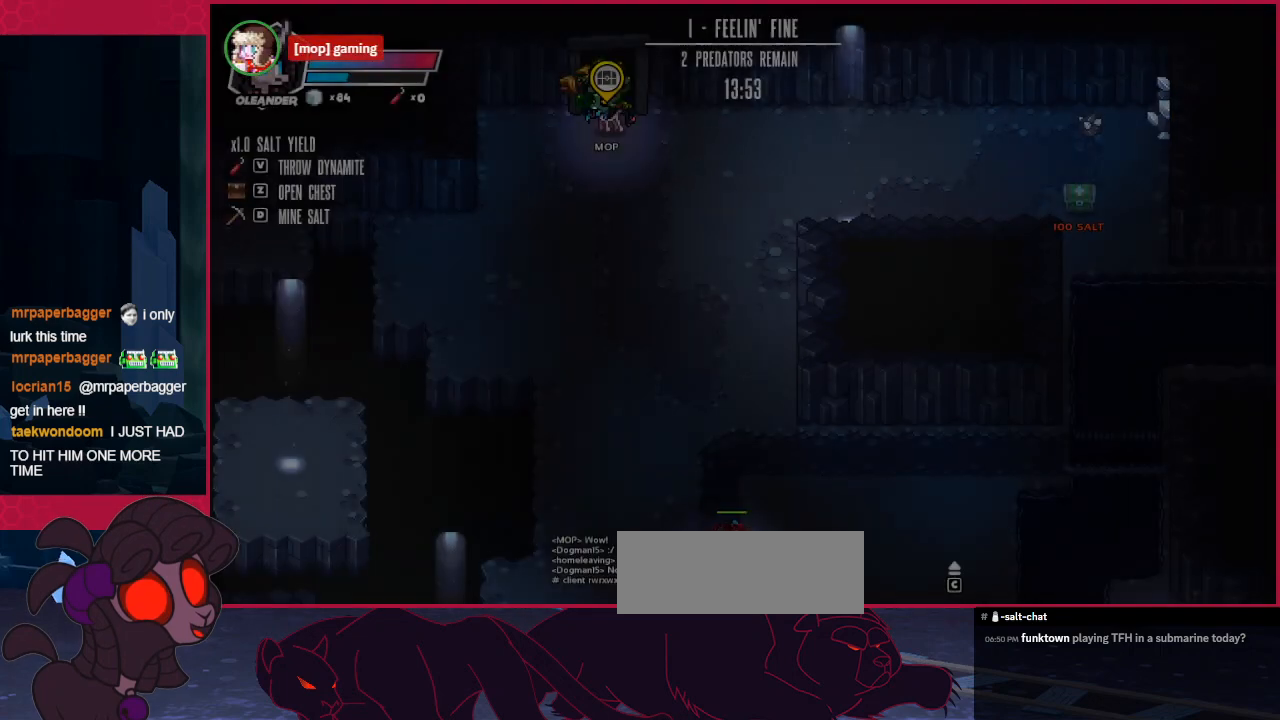
{"keys": ["right"], "events": [[104, "down", "down"], [310, "down", "up"], [310, "right", "down"]]}
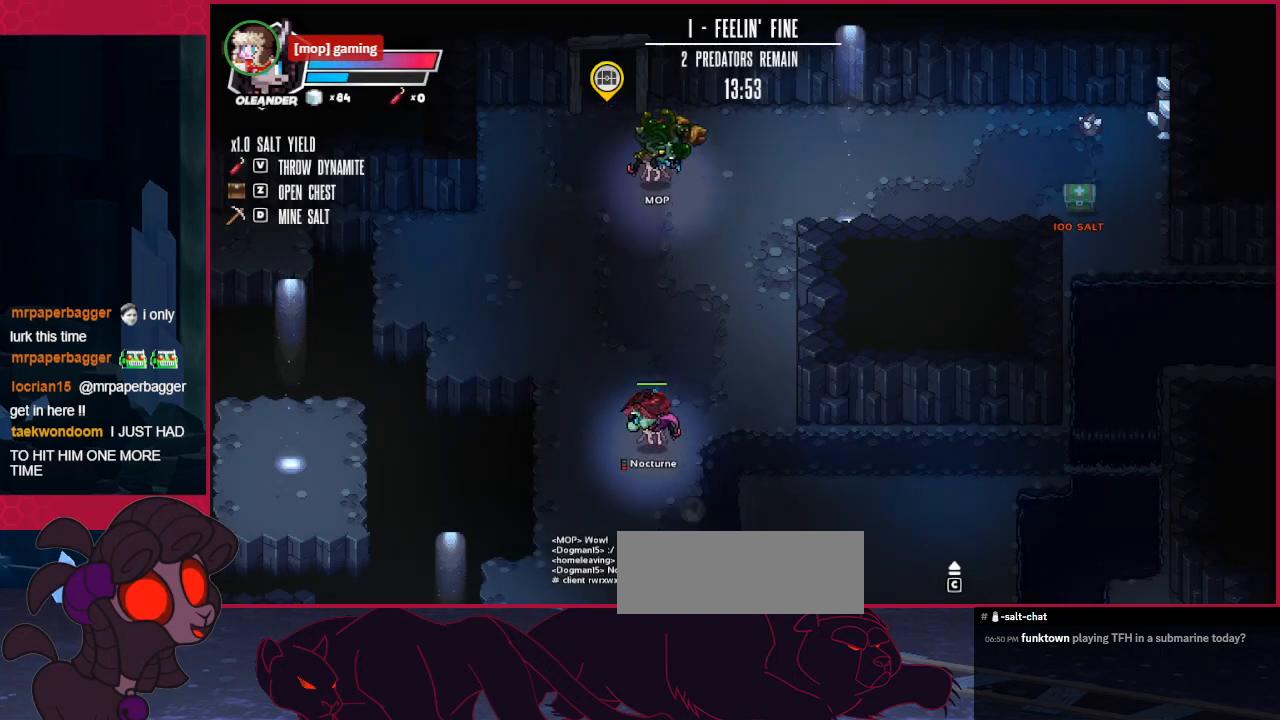
{"keys": ["right"], "events": []}
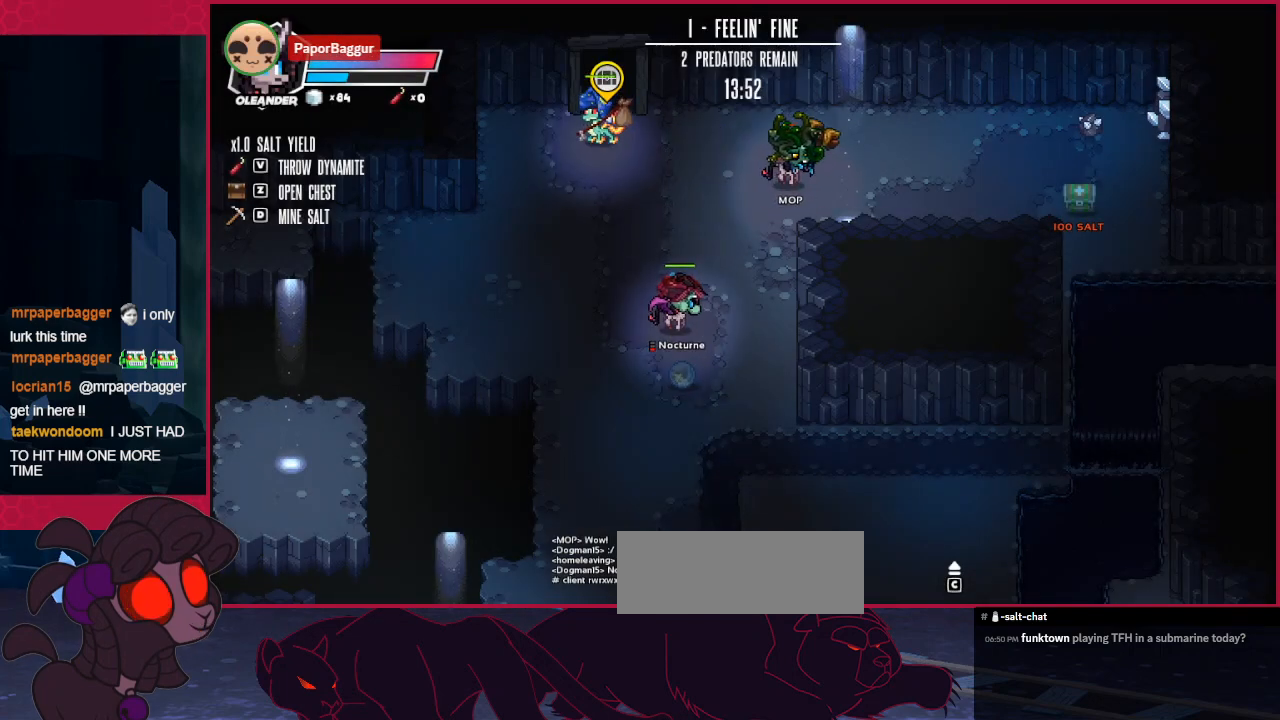
{"keys": ["right"], "events": []}
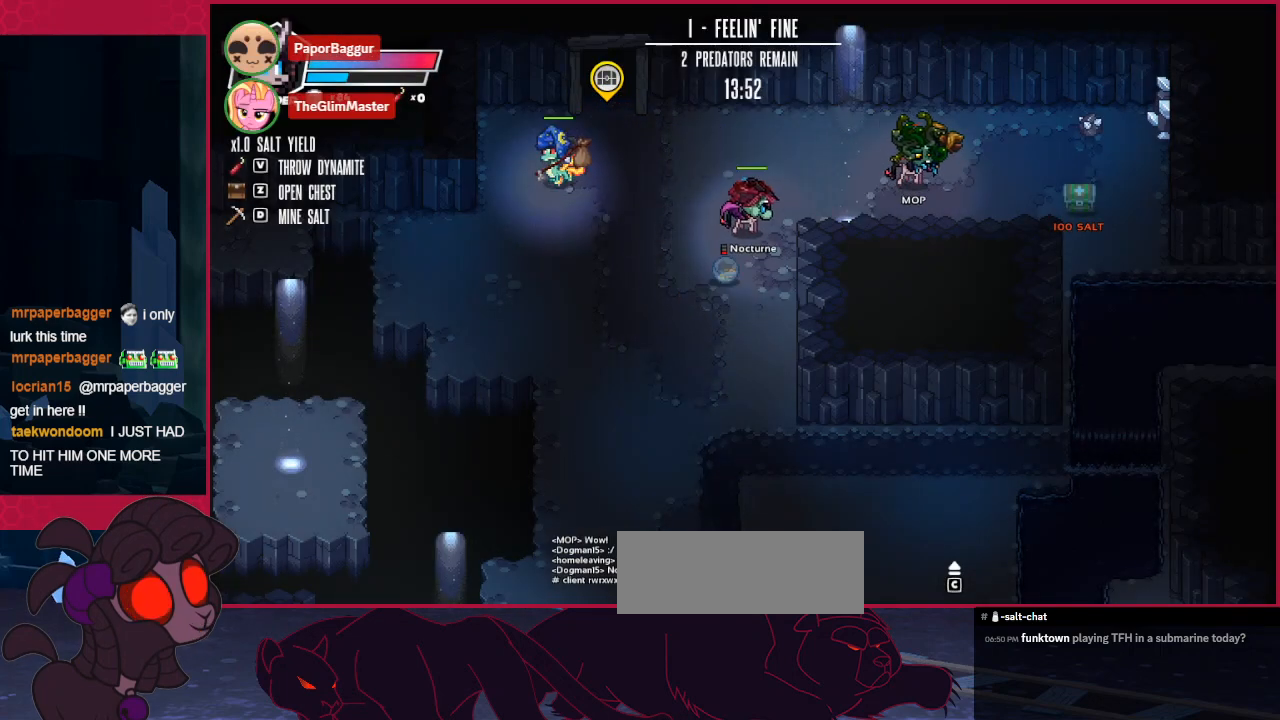
{"keys": ["right"], "events": []}
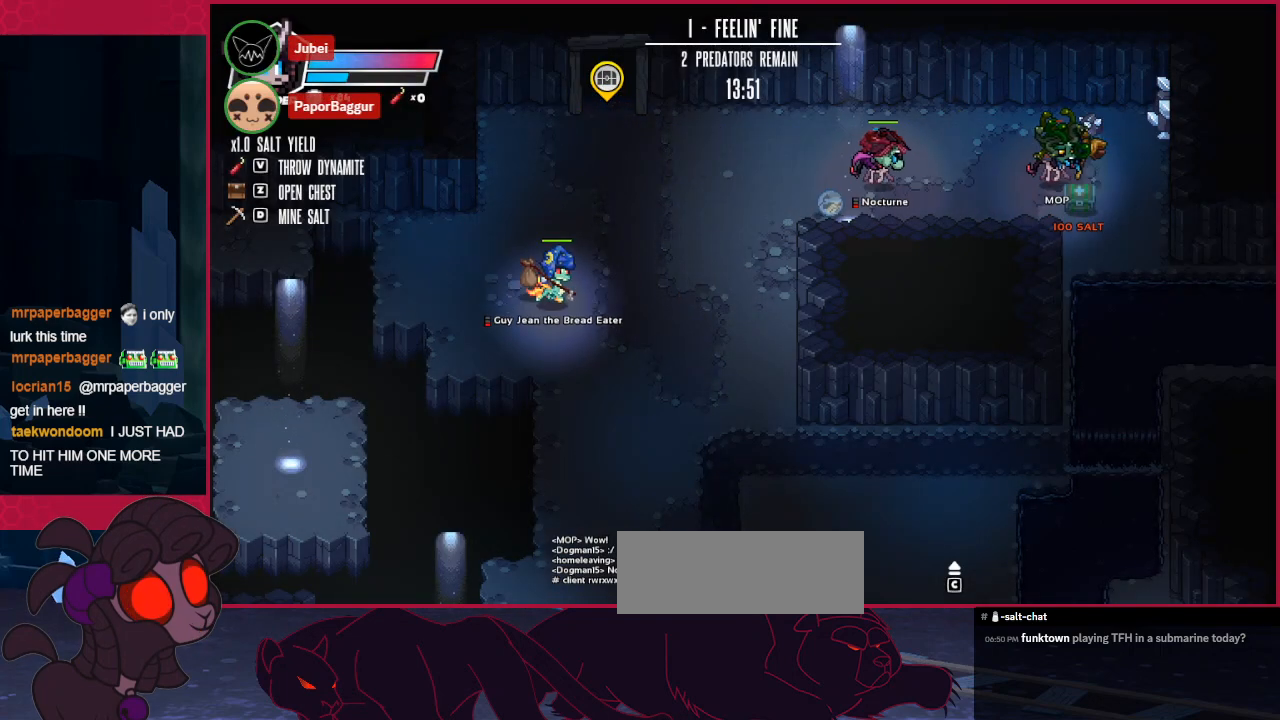
{"keys": [], "events": [[172, "up", "down"], [448, "right", "up"], [448, "up", "up"]]}
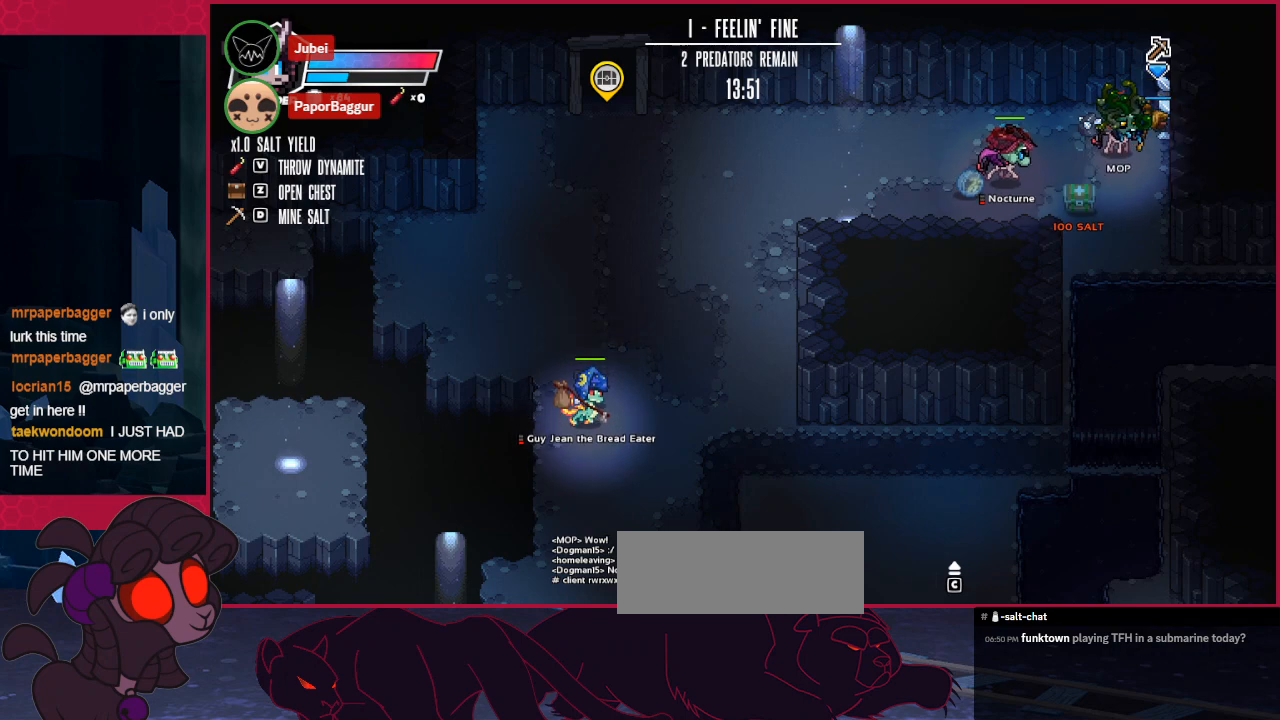
{"keys": [], "events": []}
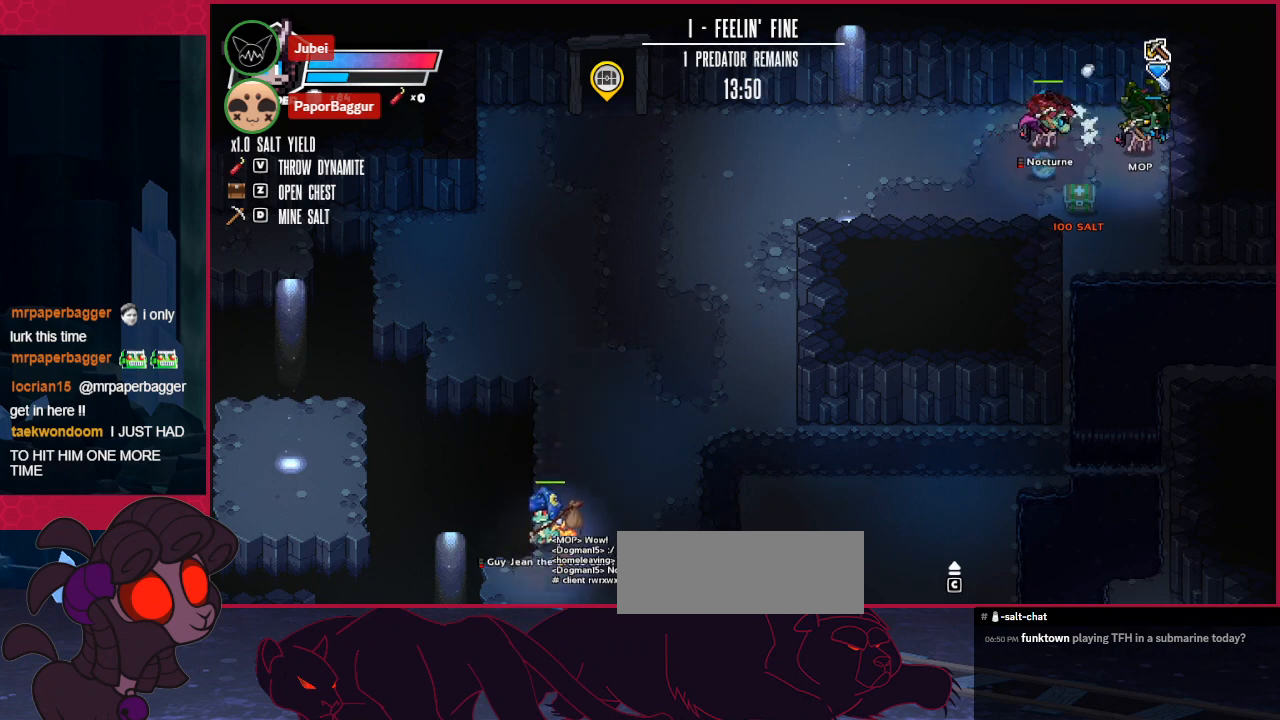
{"keys": [], "events": []}
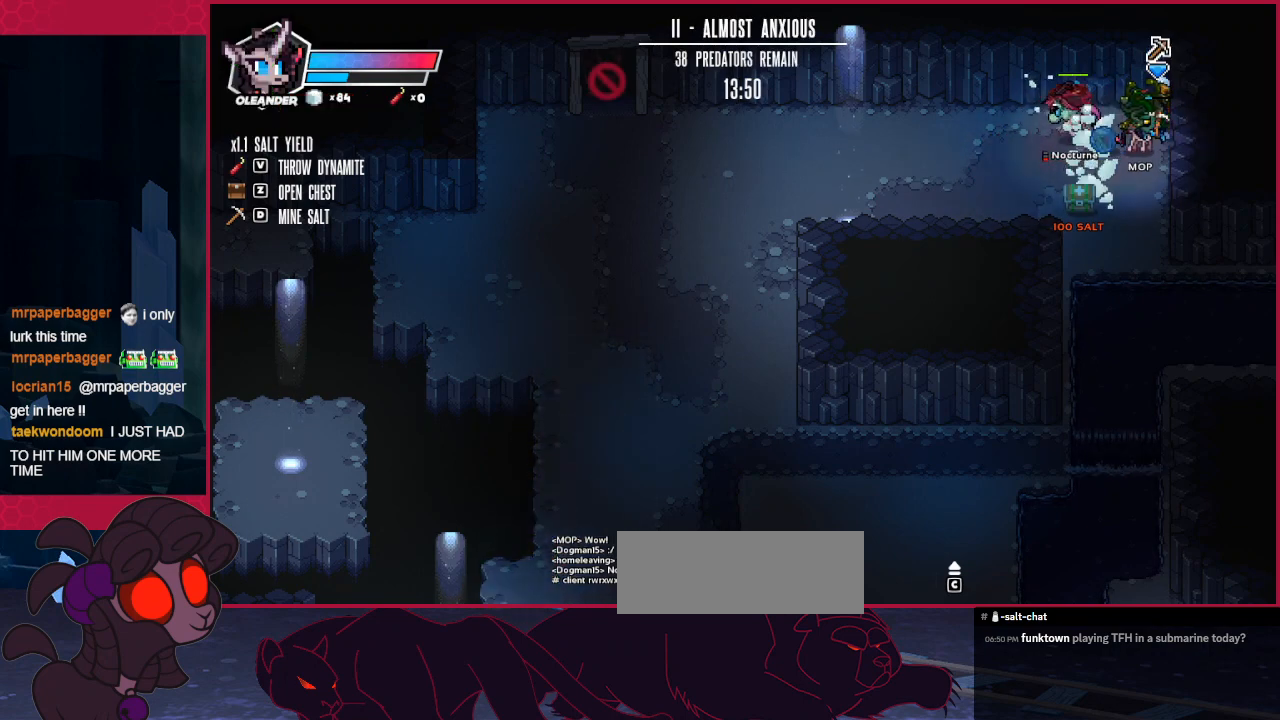
{"keys": [], "events": []}
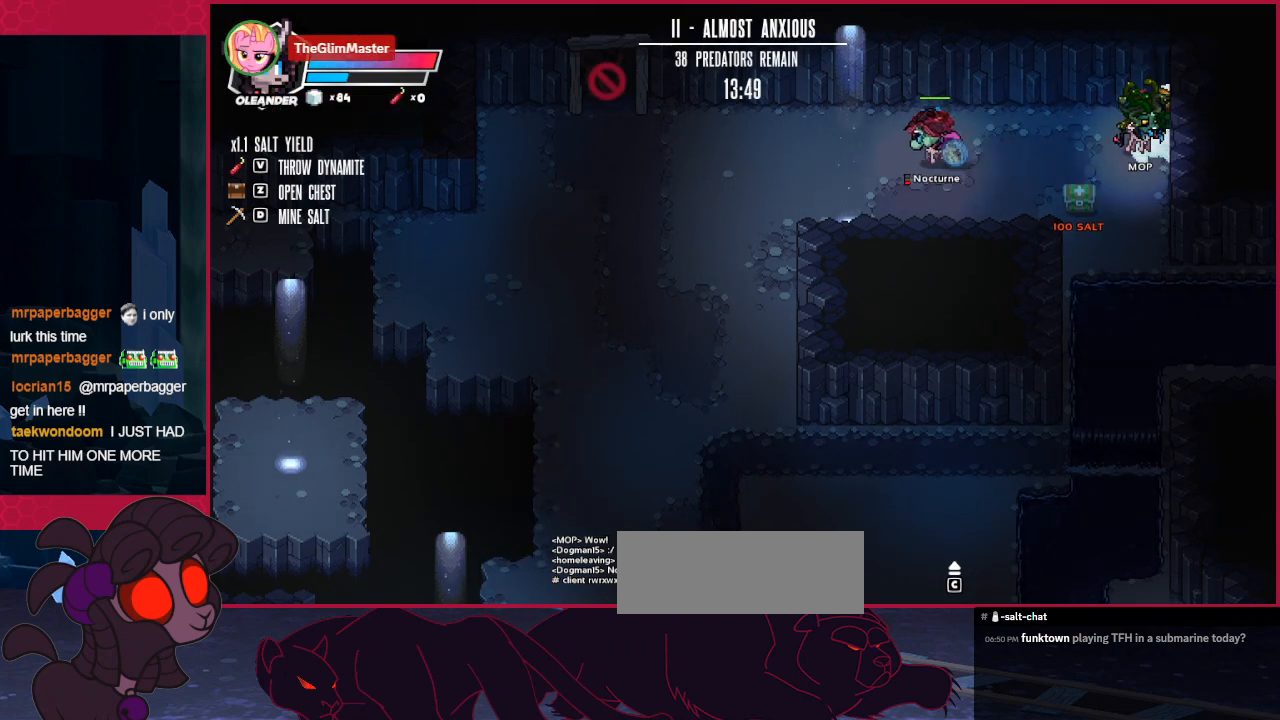
{"keys": ["left"], "events": [[103, "left", "down"]]}
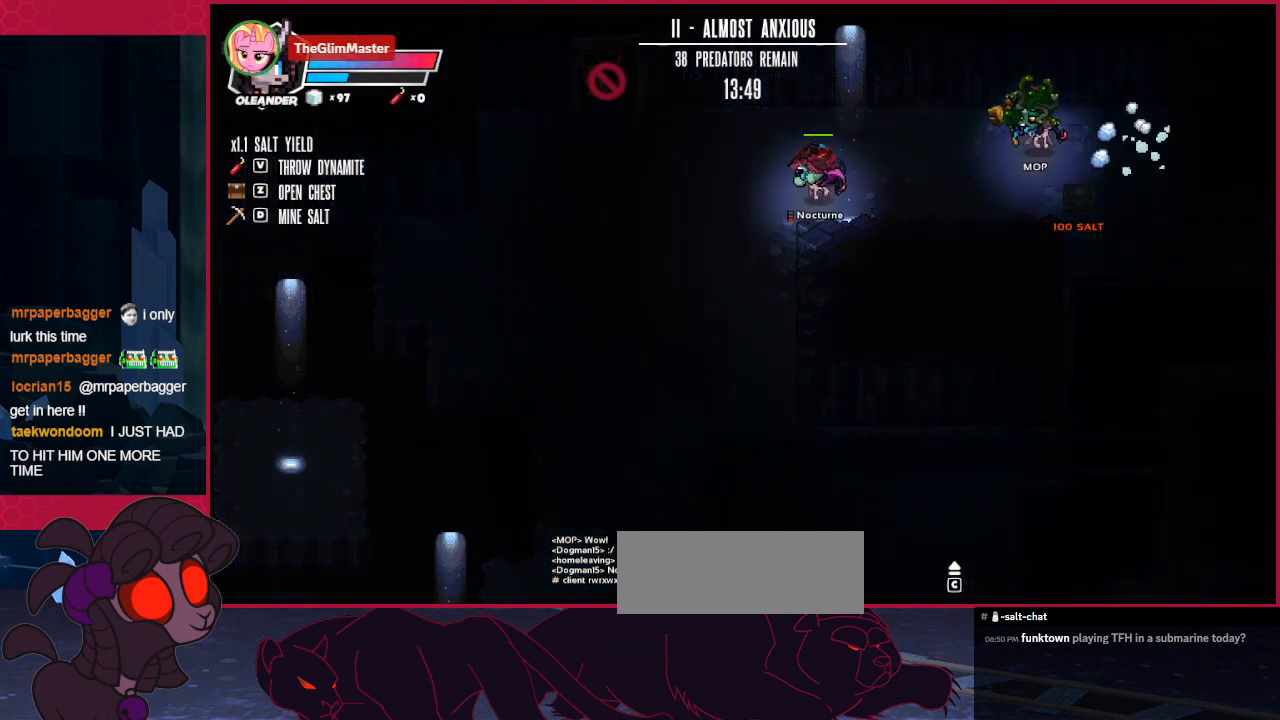
{"keys": ["down", "right"], "events": [[276, "left", "up"], [345, "down", "down"], [379, "right", "down"]]}
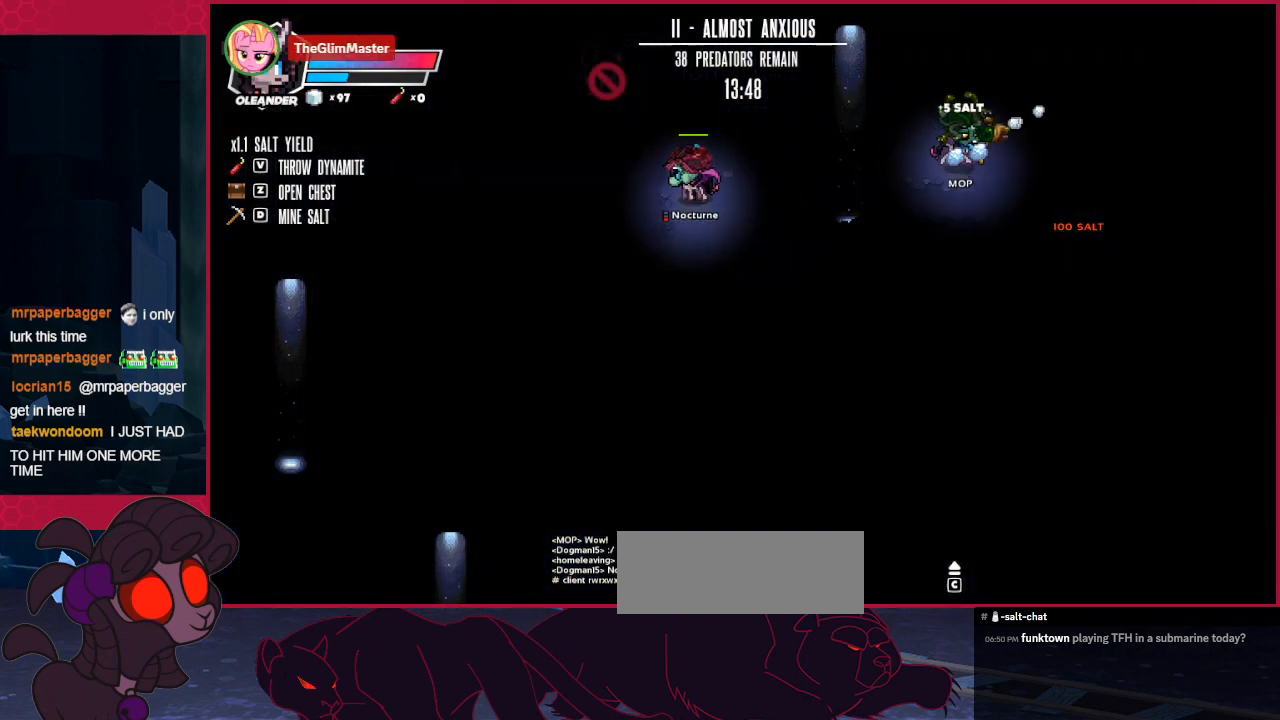
{"keys": [], "events": [[35, "down", "up"], [138, "right", "up"]]}
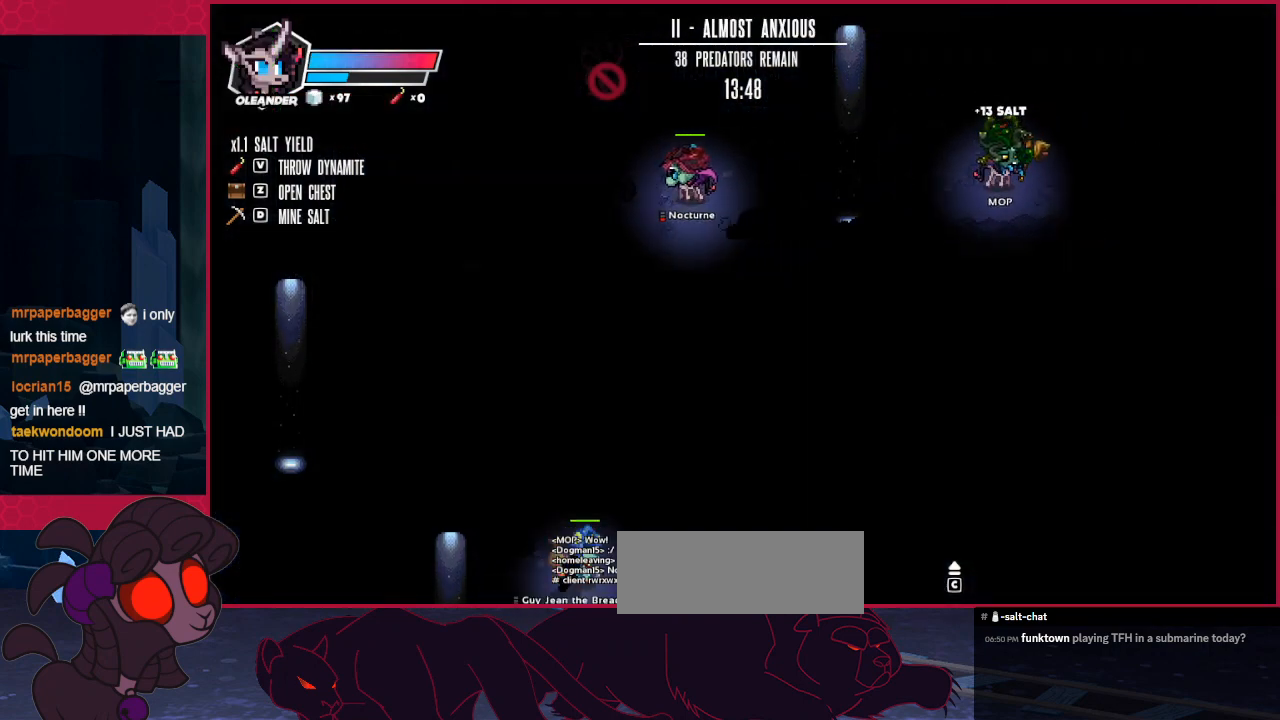
{"keys": [], "events": []}
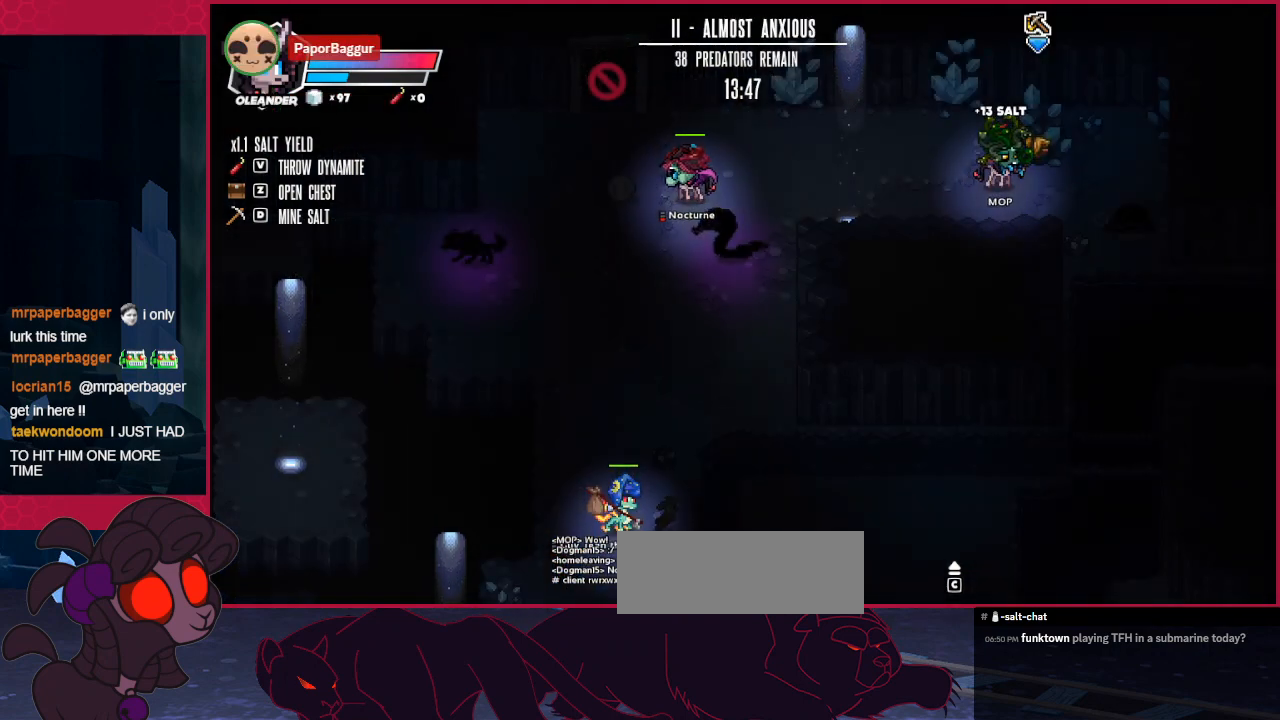
{"keys": [], "events": [[172, "up", "down"], [344, "right", "down"], [413, "up", "up"], [482, "right", "up"]]}
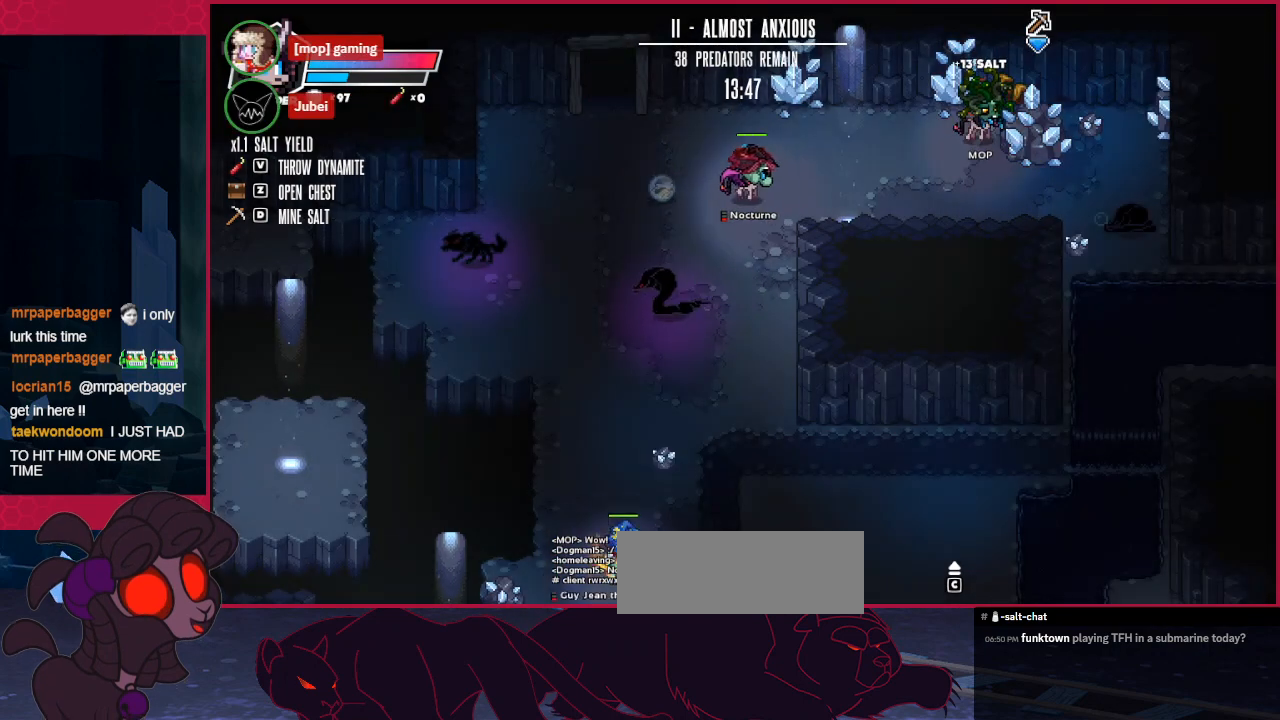
{"keys": [], "events": []}
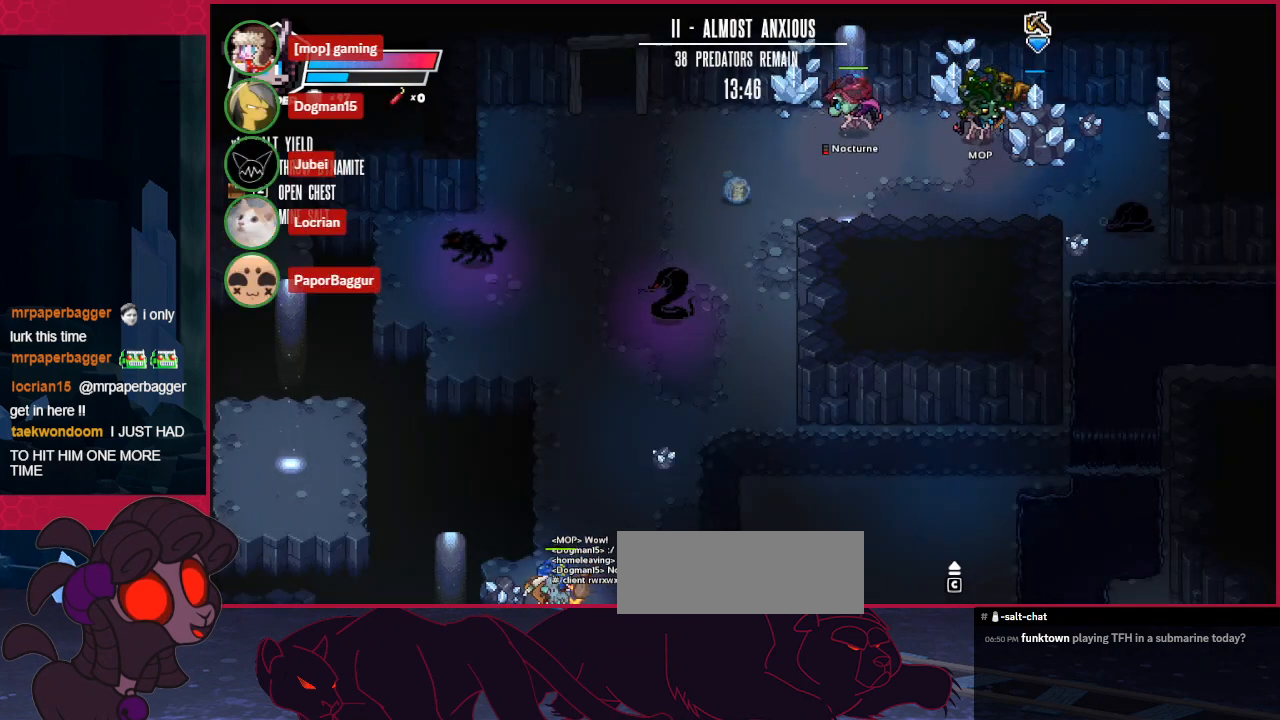
{"keys": [], "events": []}
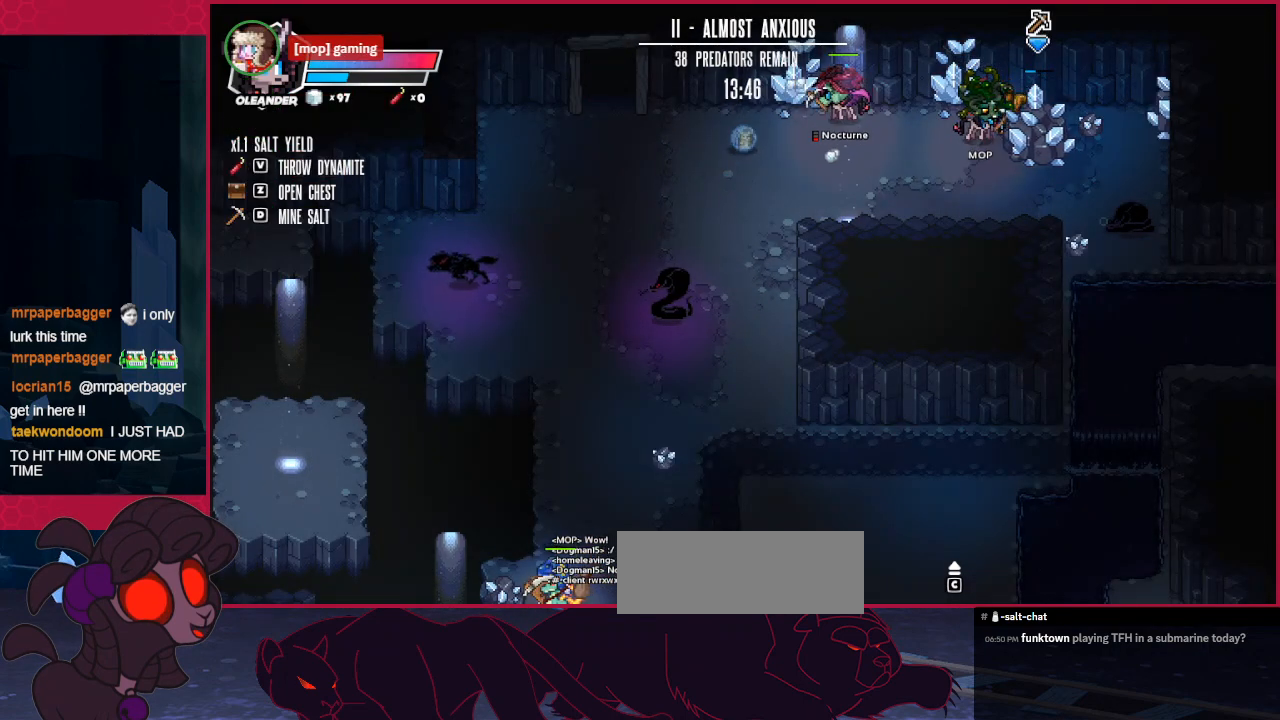
{"keys": [], "events": []}
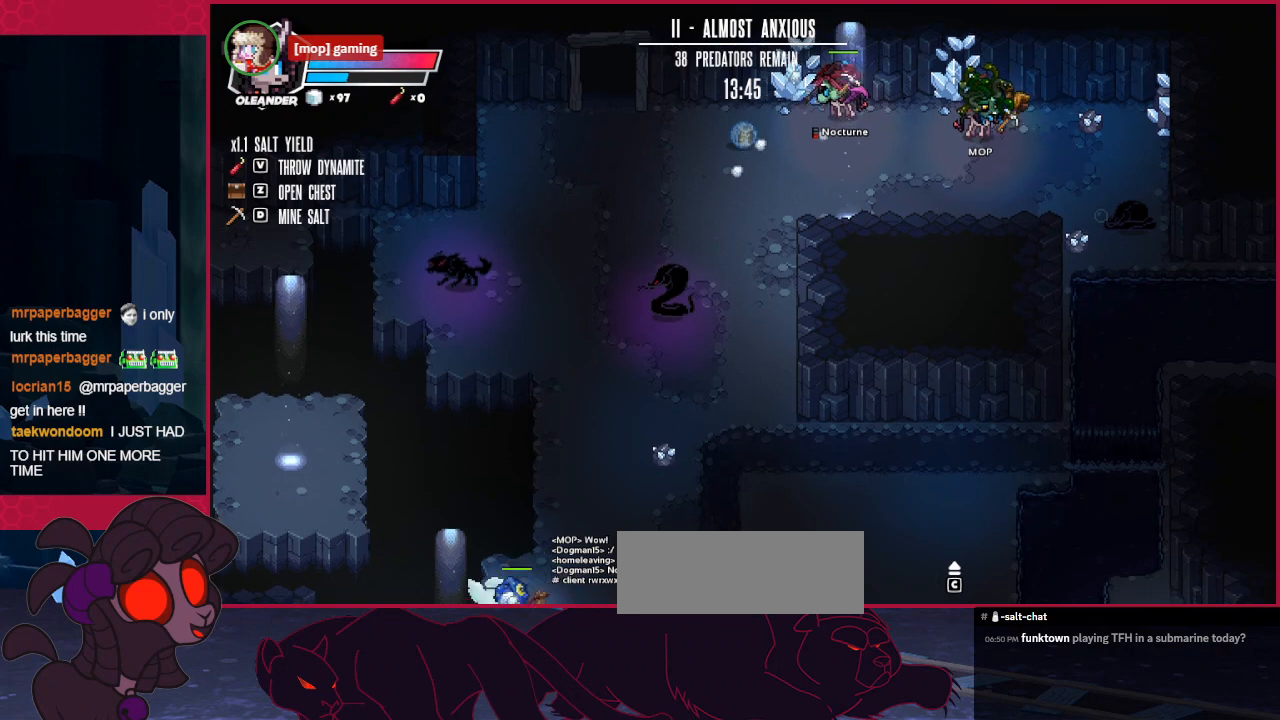
{"keys": ["right", "up"], "events": [[68, "right", "down"], [172, "up", "down"]]}
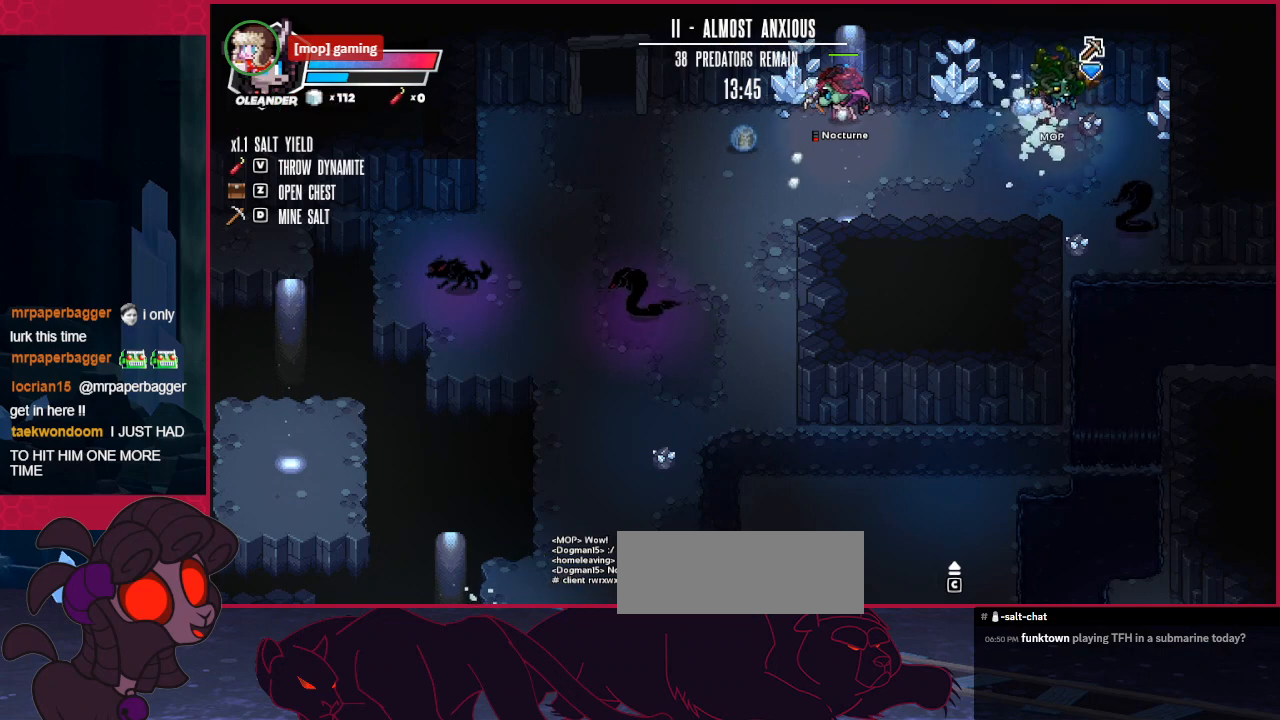
{"keys": ["right", "up"], "events": []}
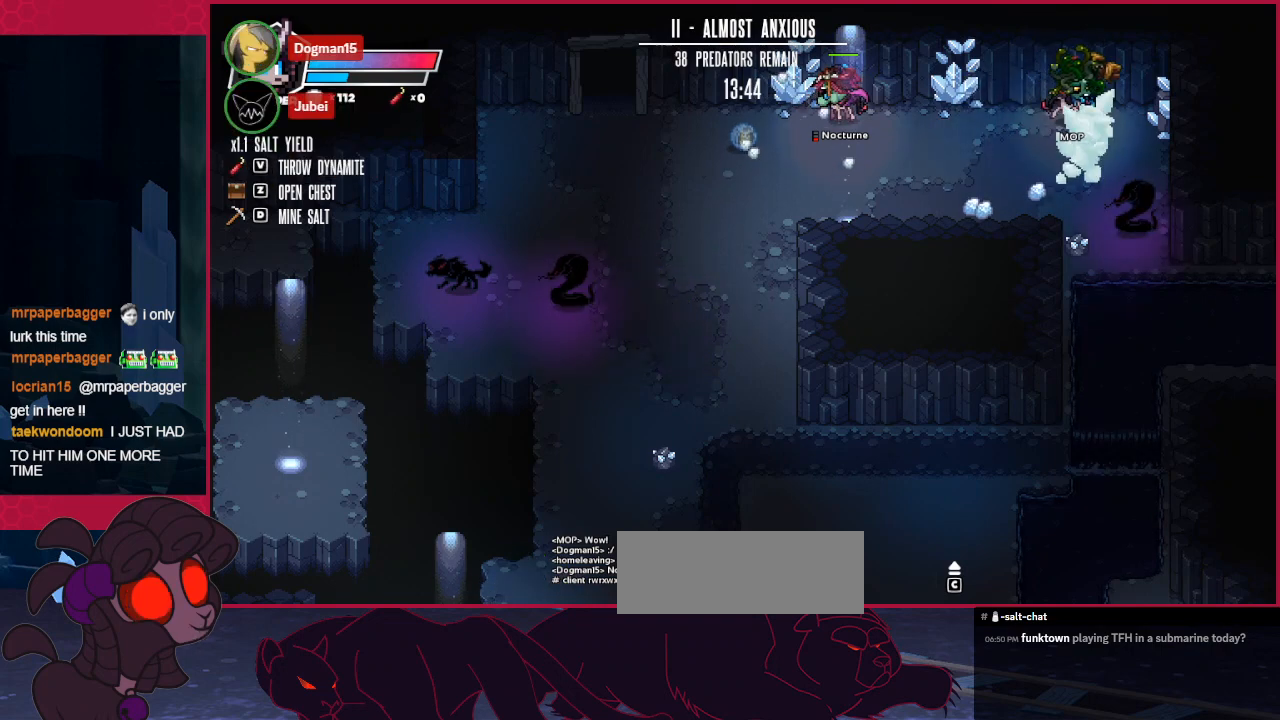
{"keys": [], "events": [[447, "right", "up"], [447, "up", "up"]]}
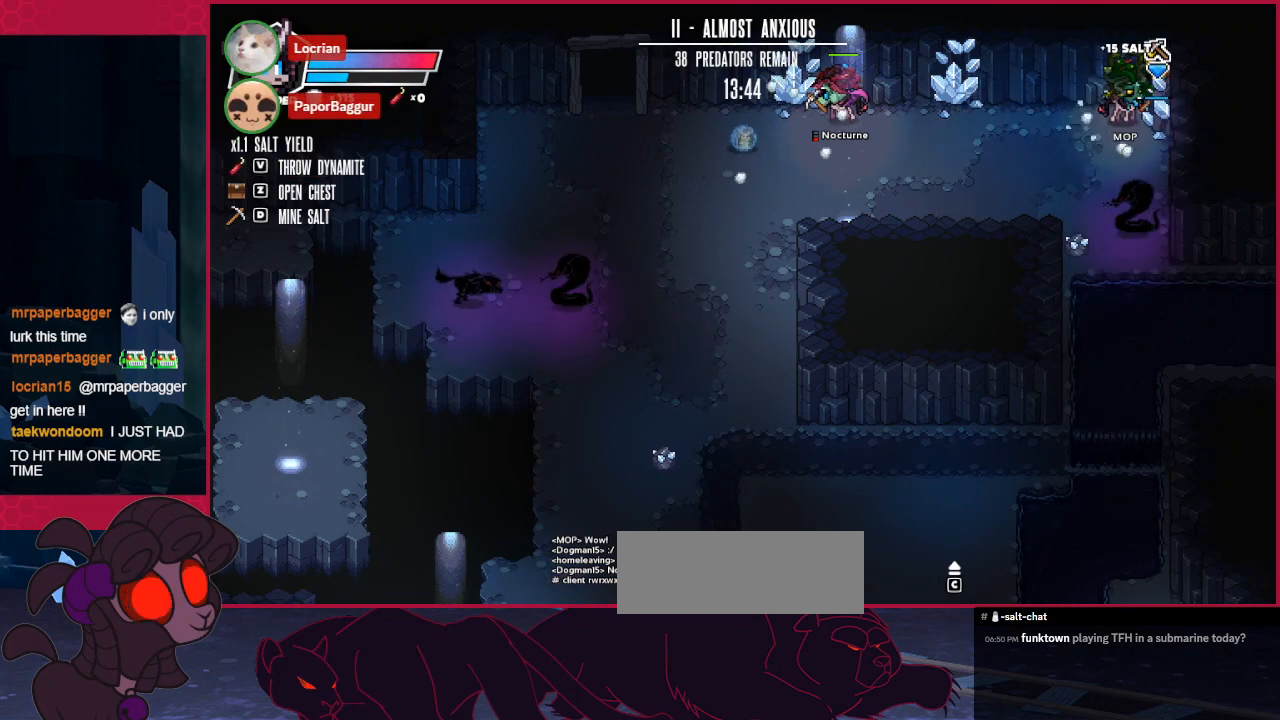
{"keys": [], "events": []}